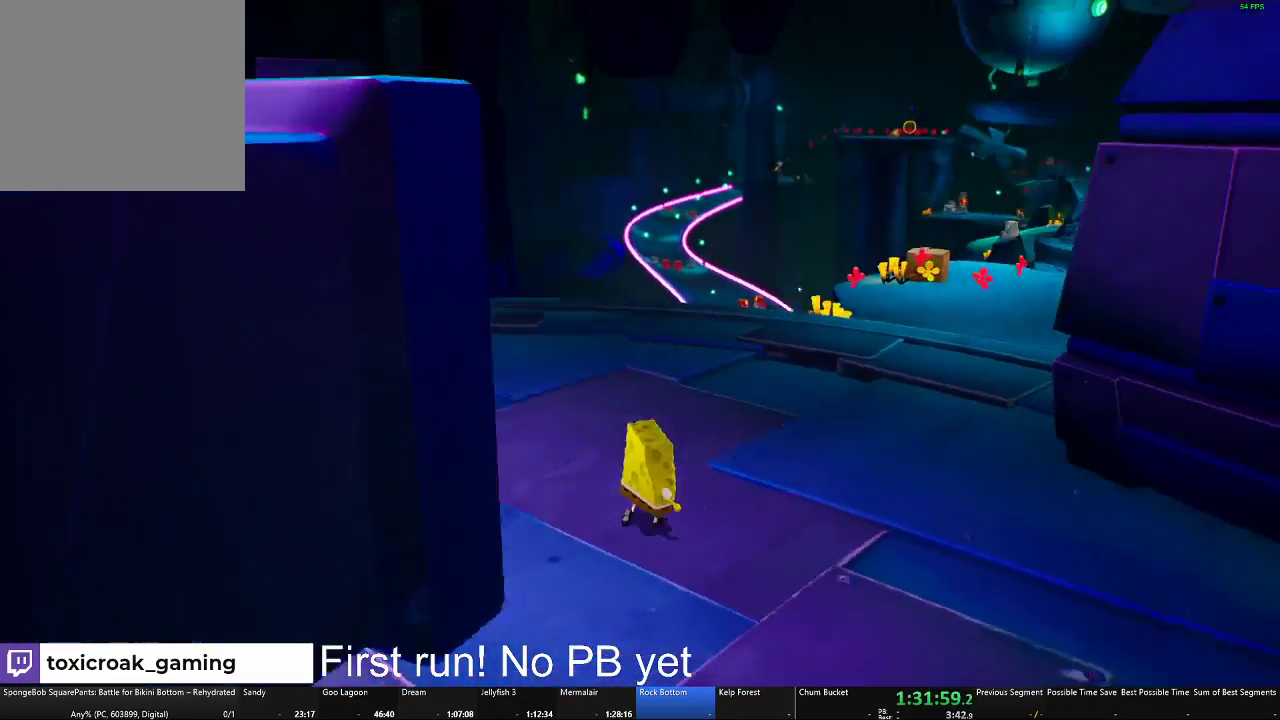
Gameplay with a controller (Xbox layout); each line is a JSON object with the inputs held at the frame after it. "events" lists button and stick changes between this image and that frame as [ms after this image, input, new state], when the widget could be followed in between. This document gives stick clicks only as held states, not as events.
{"buttons": [], "left_stick": "up", "right_stick": "center", "events": [[217, "left_stick", "up"], [383, "right_stick", "center"]]}
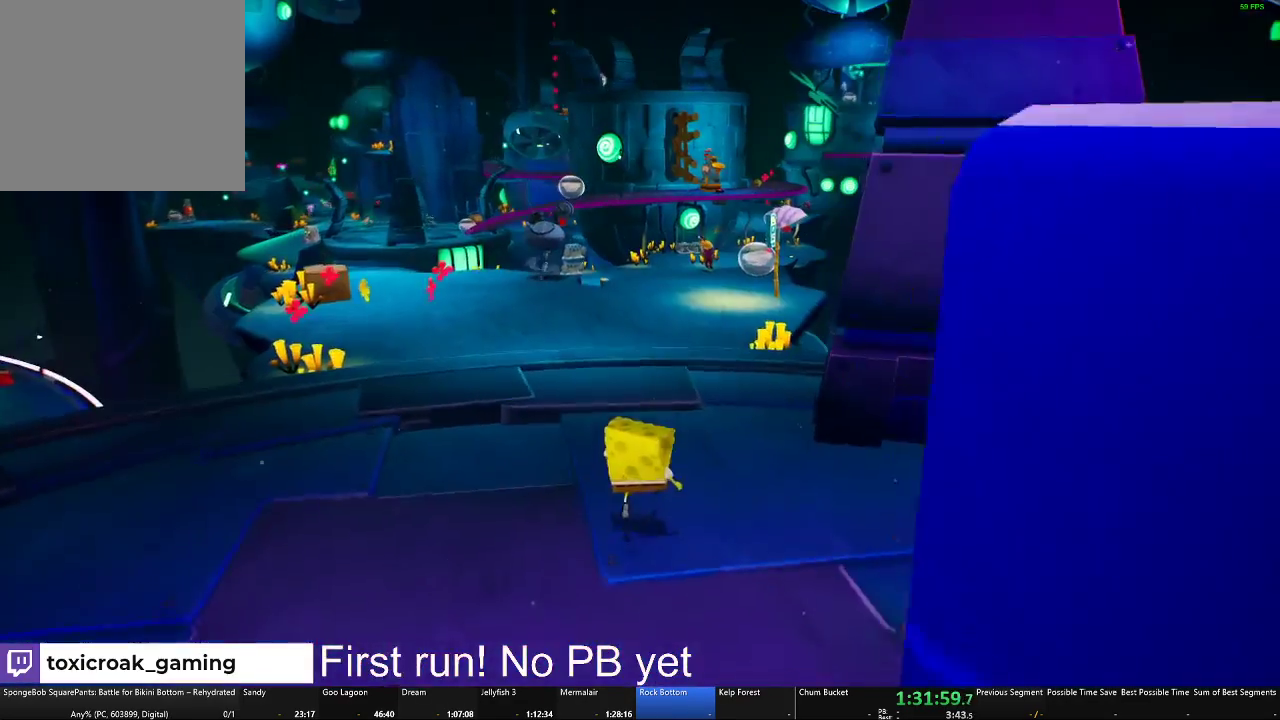
{"buttons": [], "left_stick": "up", "right_stick": "center", "events": []}
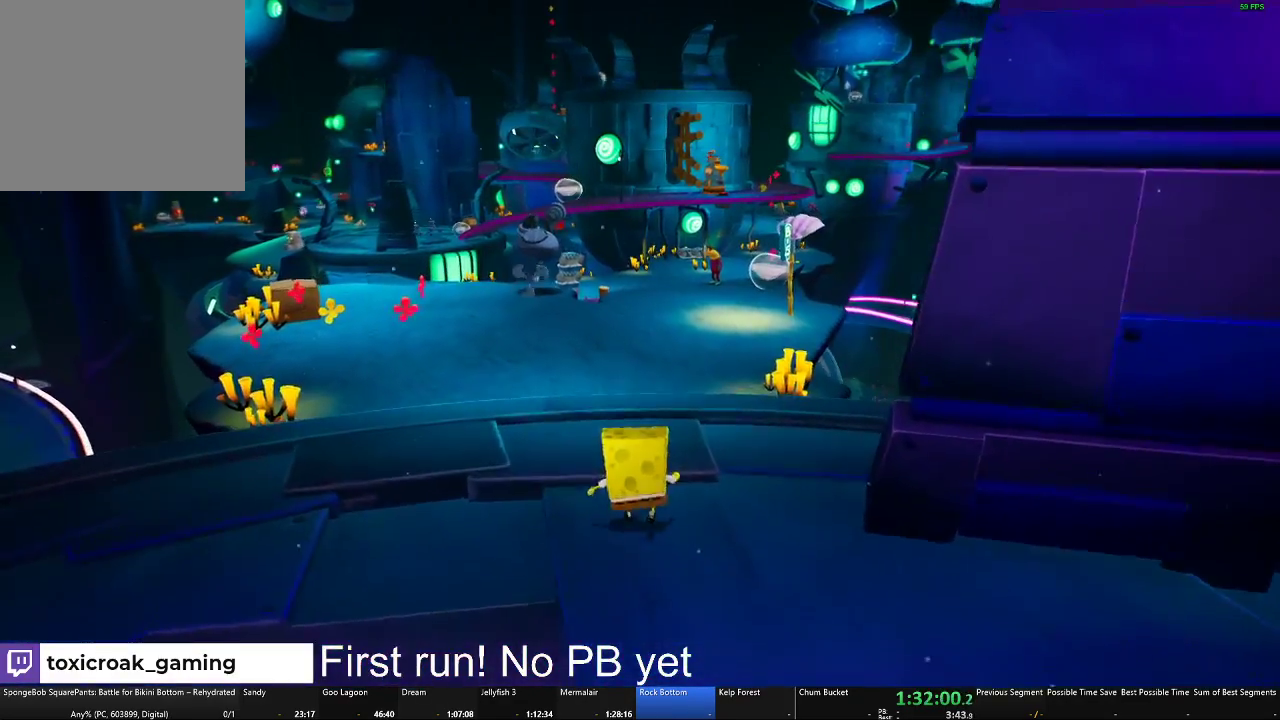
{"buttons": [], "left_stick": "up", "right_stick": "center", "events": [[100, "left_stick", "up-right"], [317, "left_stick", "up"]]}
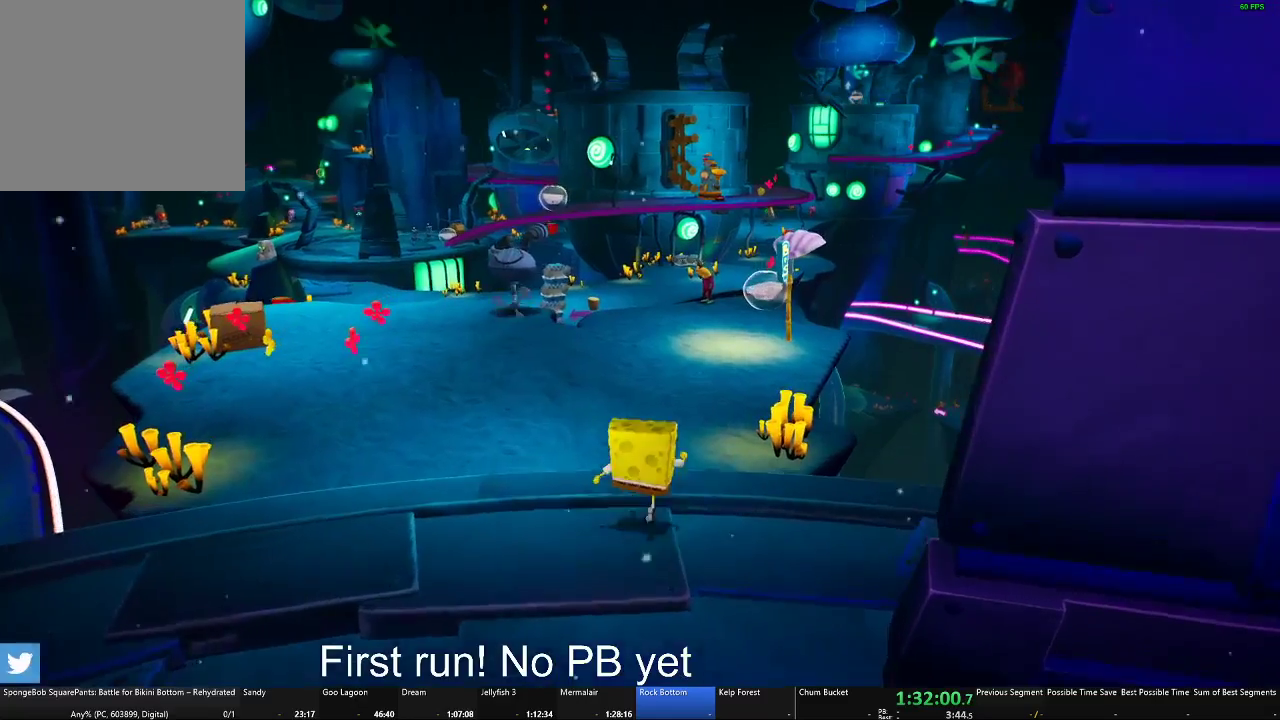
{"buttons": [], "left_stick": "up", "right_stick": "center", "events": [[67, "A", "down"], [250, "A", "up"]]}
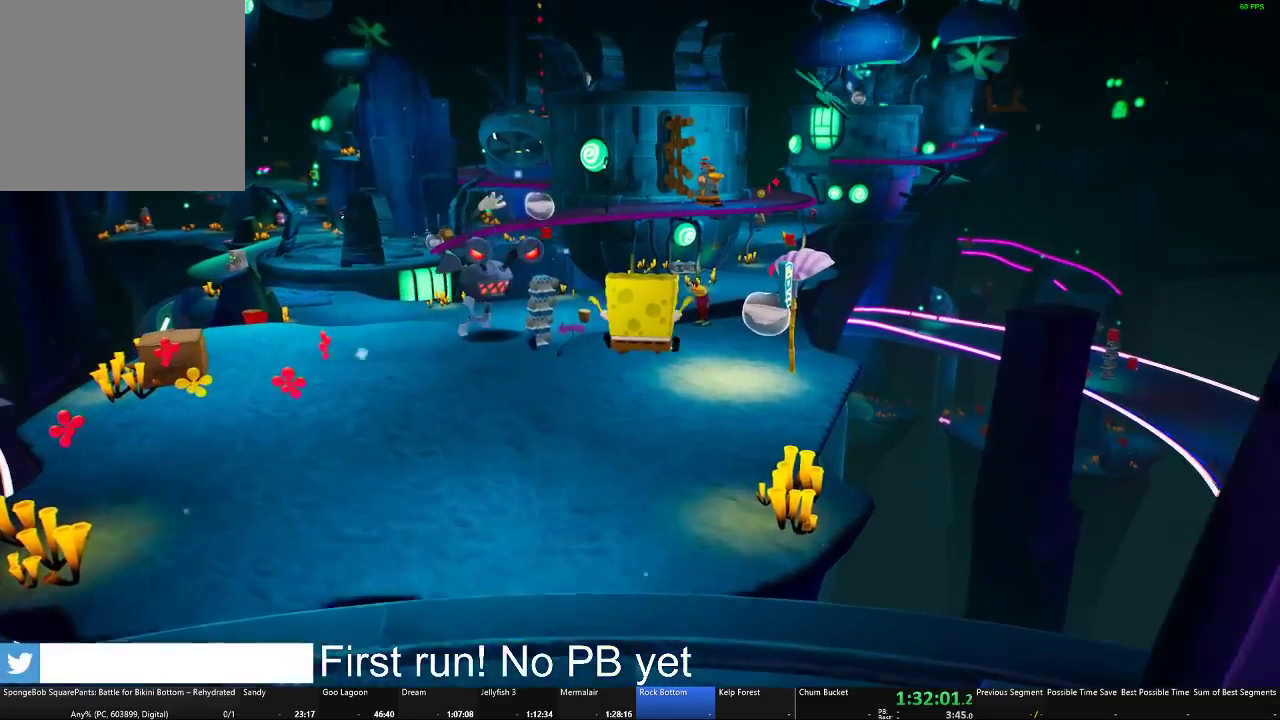
{"buttons": [], "left_stick": "up", "right_stick": "center", "events": []}
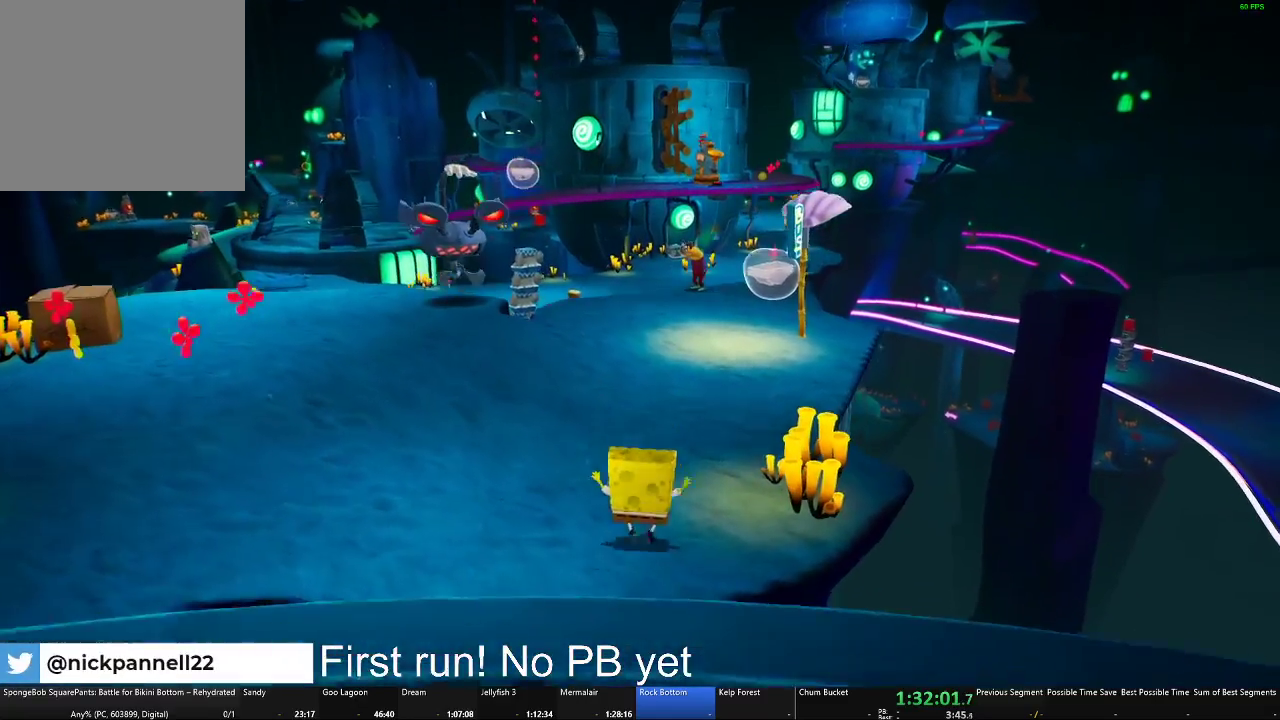
{"buttons": [], "left_stick": "up-right", "right_stick": "center", "events": [[434, "left_stick", "up-right"]]}
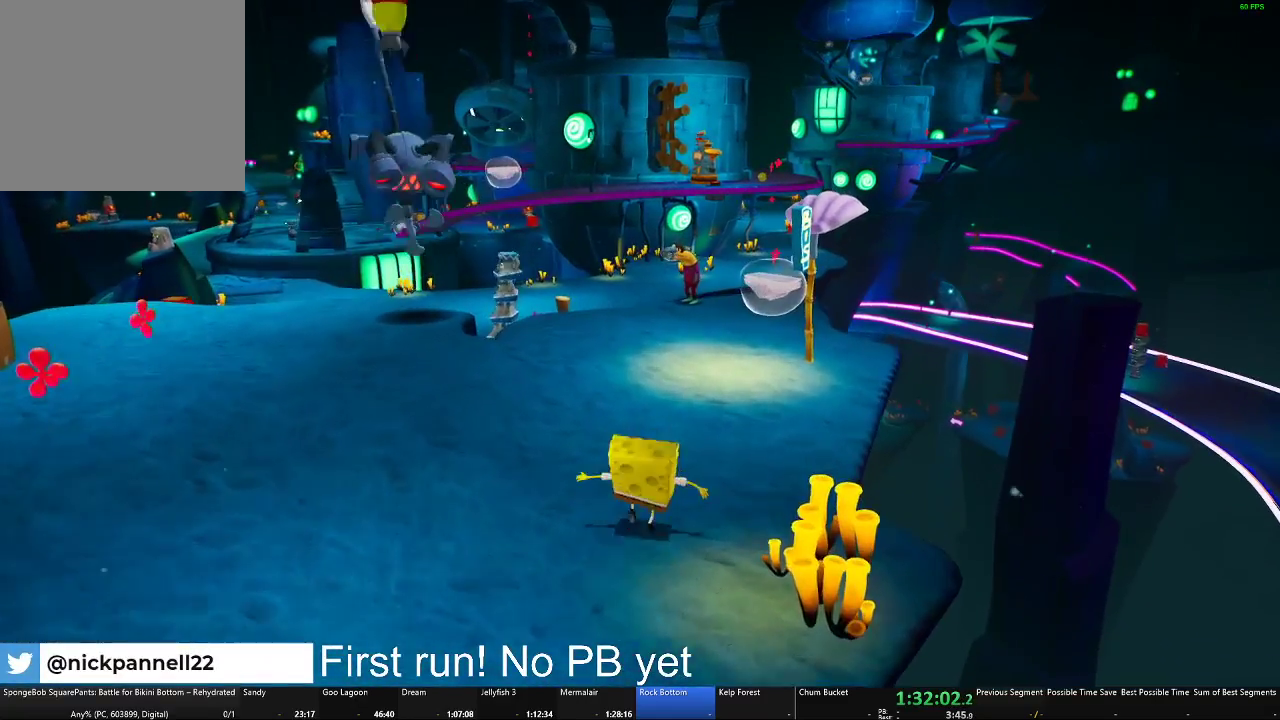
{"buttons": [], "left_stick": "up", "right_stick": "center", "events": [[450, "left_stick", "up"]]}
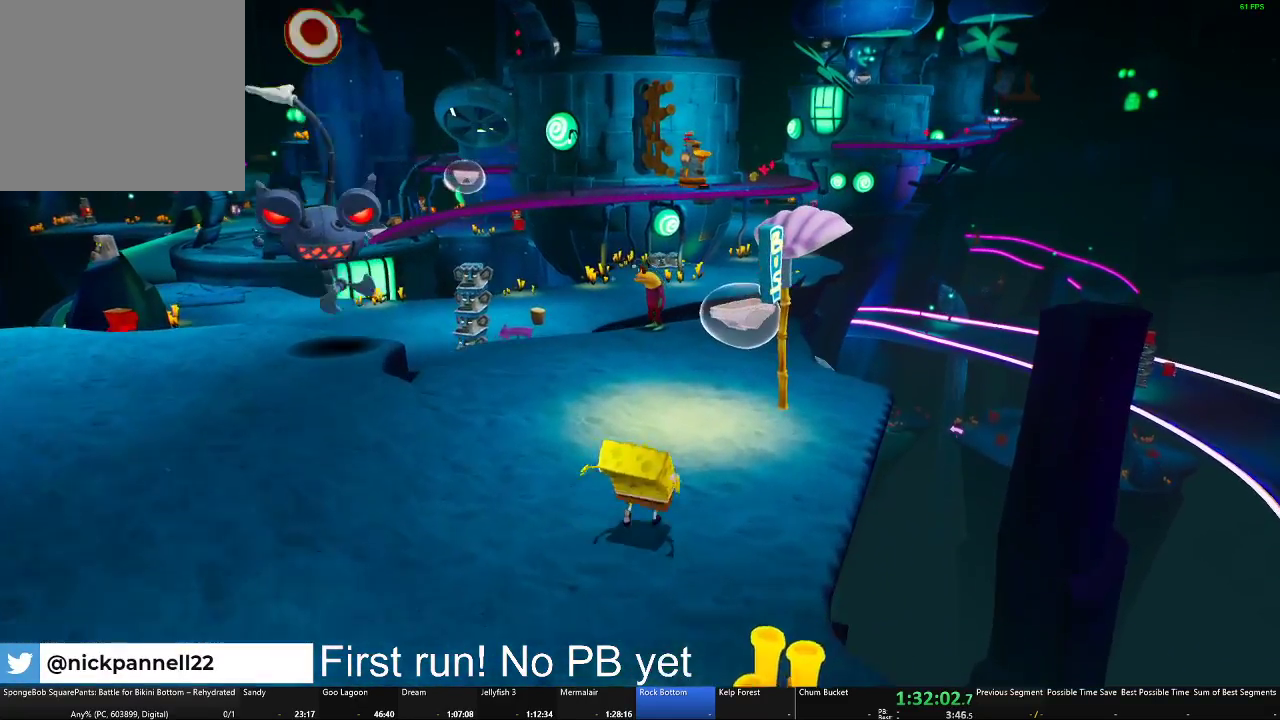
{"buttons": [], "left_stick": "up-right", "right_stick": "center", "events": [[334, "left_stick", "up-right"]]}
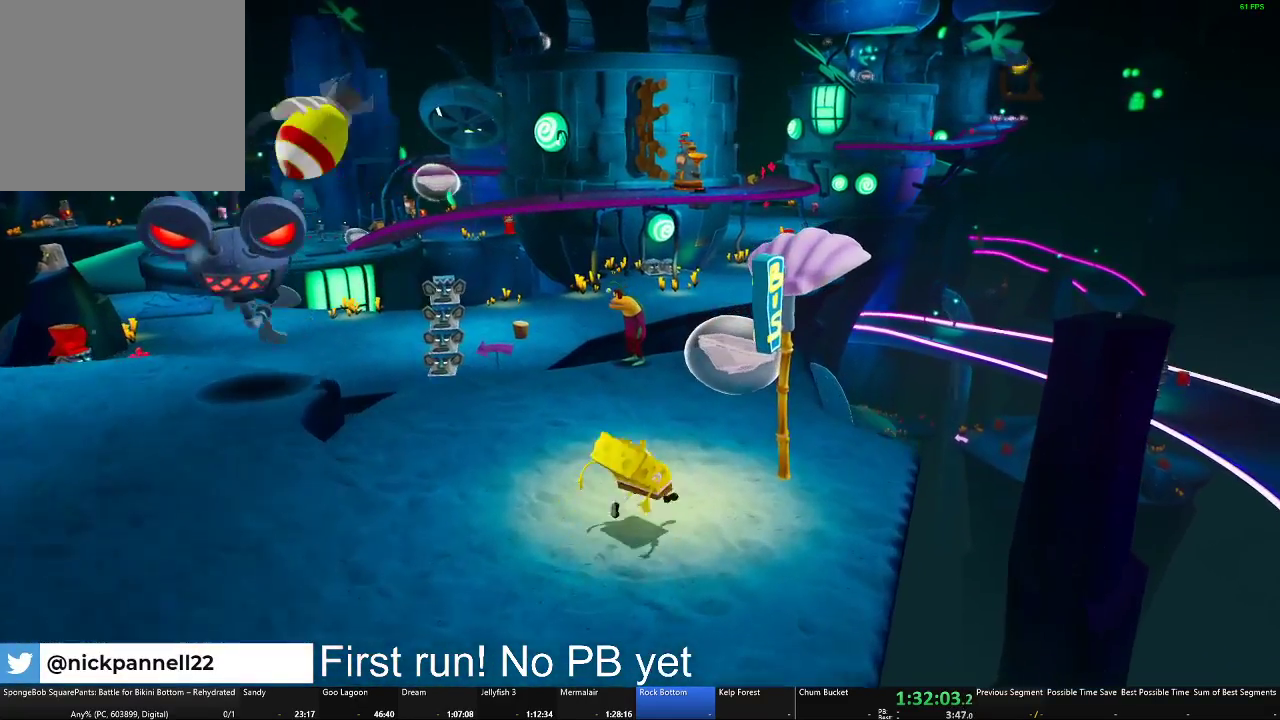
{"buttons": ["R1"], "left_stick": "up", "right_stick": "center", "events": [[317, "left_stick", "up"], [467, "R1", "down"]]}
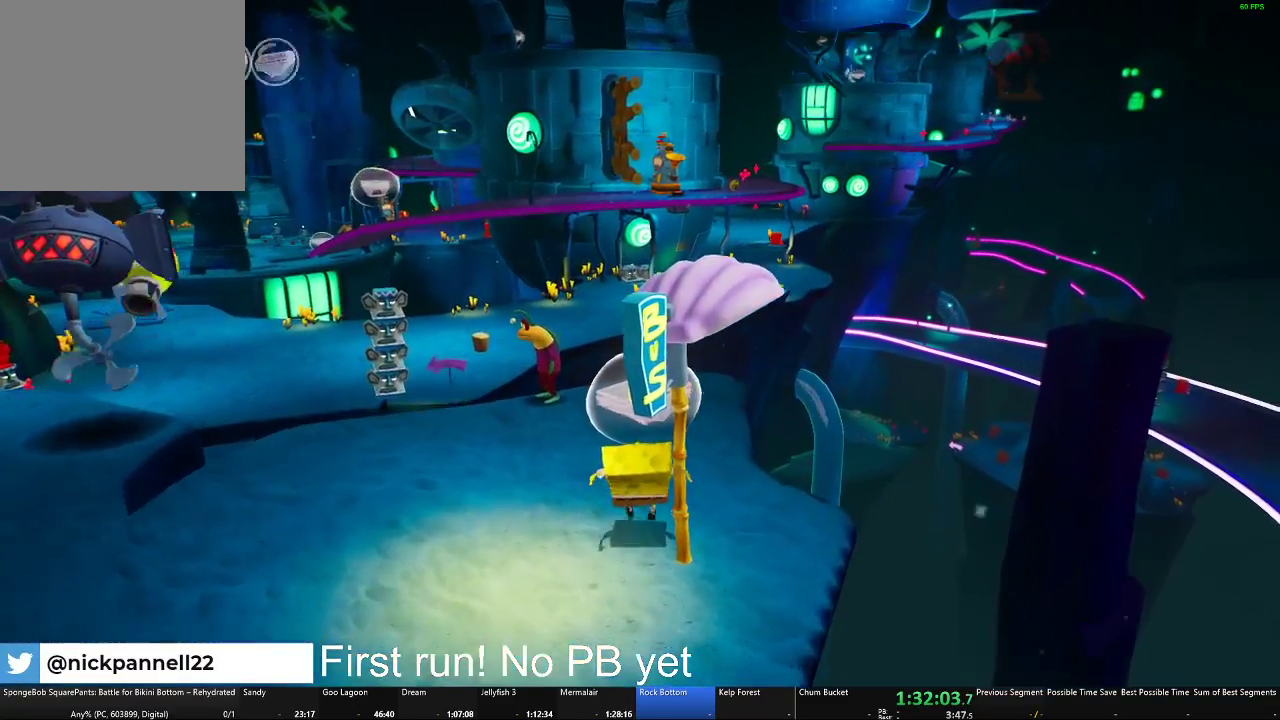
{"buttons": [], "left_stick": "down-left", "right_stick": "center", "events": [[151, "R1", "up"], [184, "left_stick", "center"], [501, "left_stick", "down-left"]]}
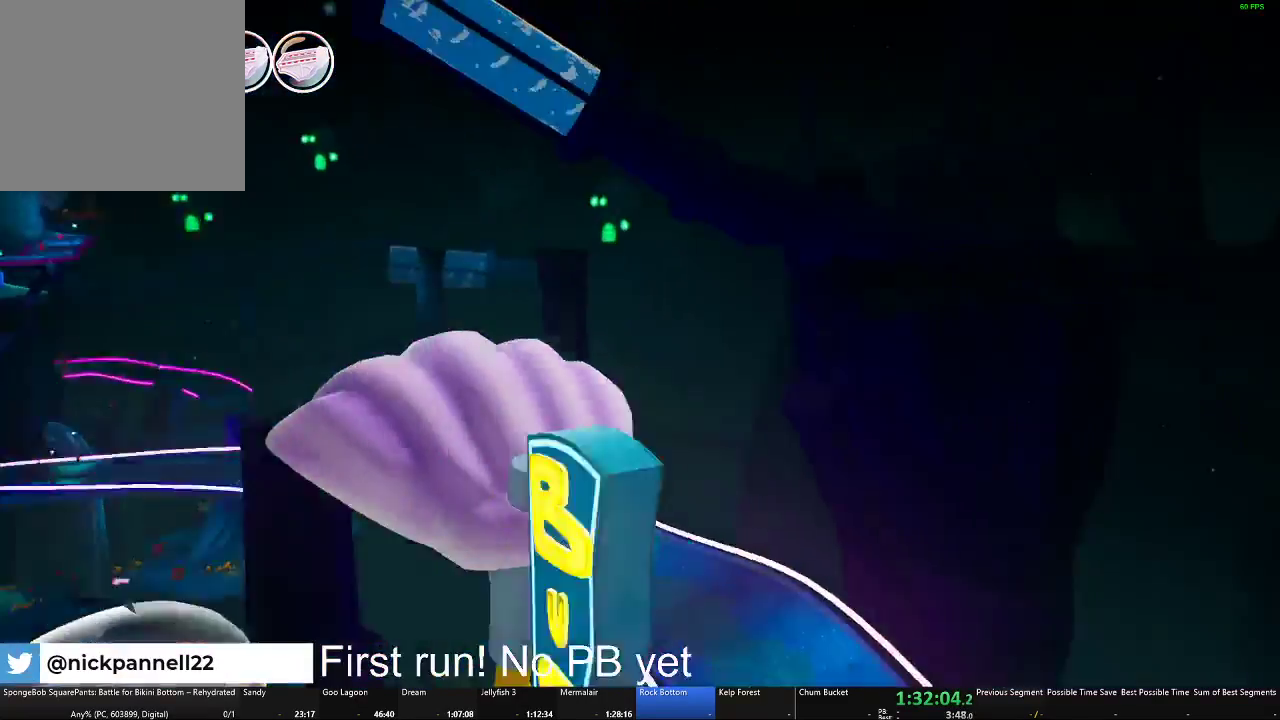
{"buttons": [], "left_stick": "down-left", "right_stick": "center", "events": []}
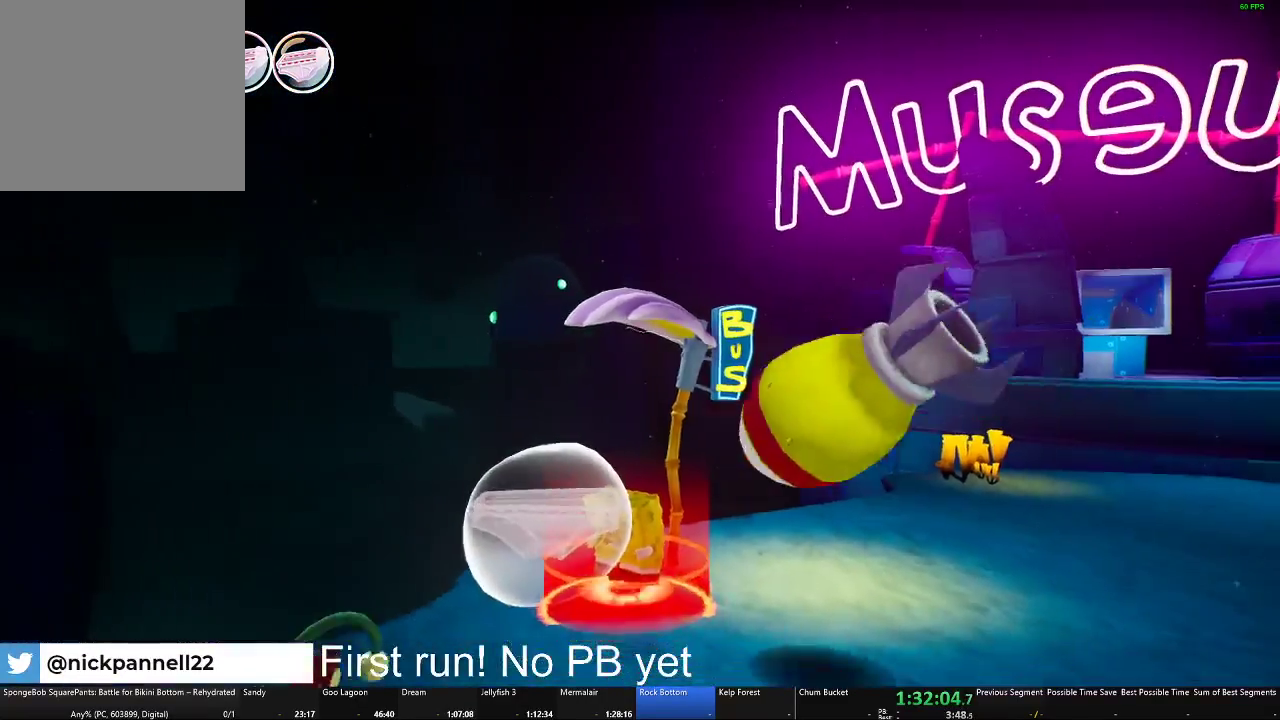
{"buttons": [], "left_stick": "down-left", "right_stick": "center", "events": []}
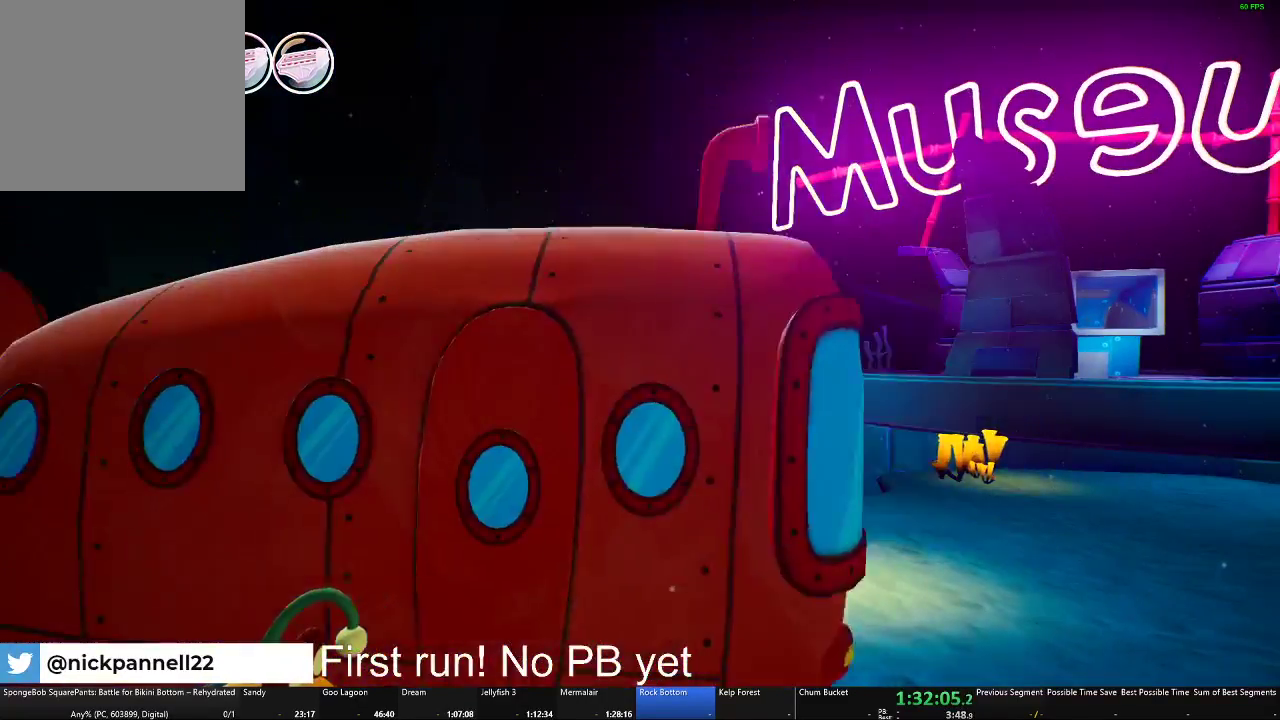
{"buttons": [], "left_stick": "down-left", "right_stick": "center", "events": []}
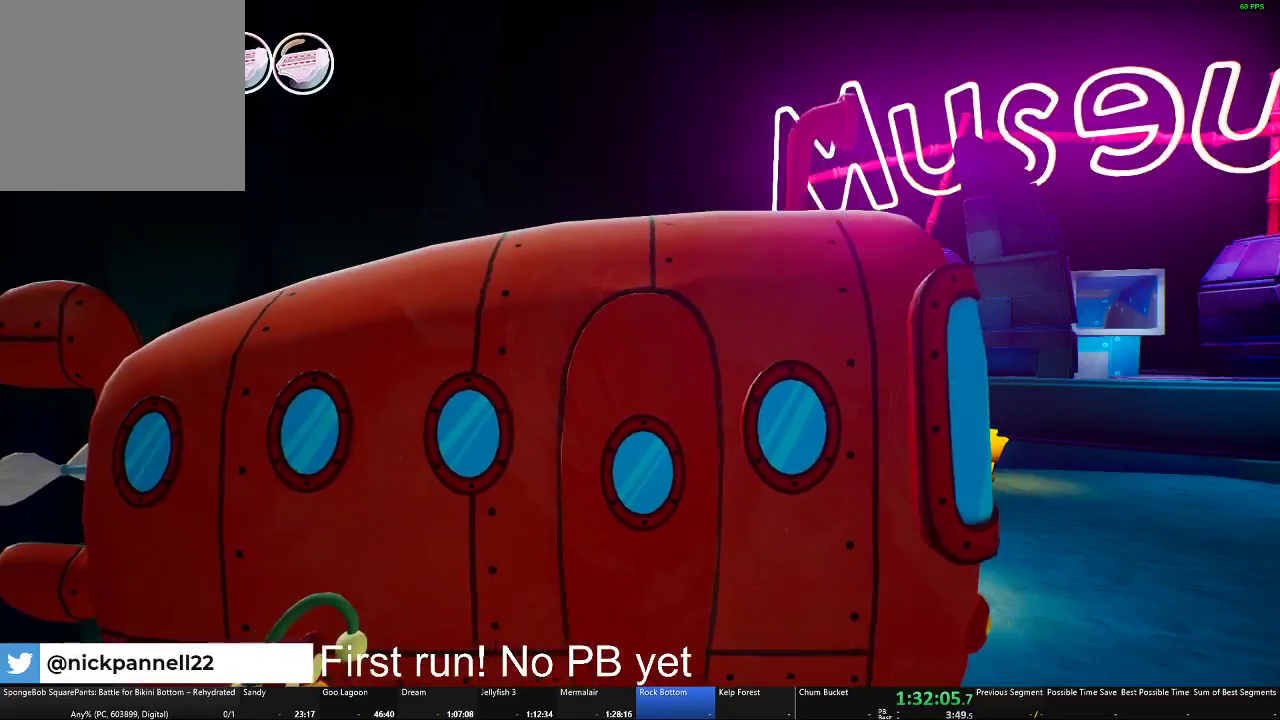
{"buttons": [], "left_stick": "left", "right_stick": "center", "events": [[167, "left_stick", "left"]]}
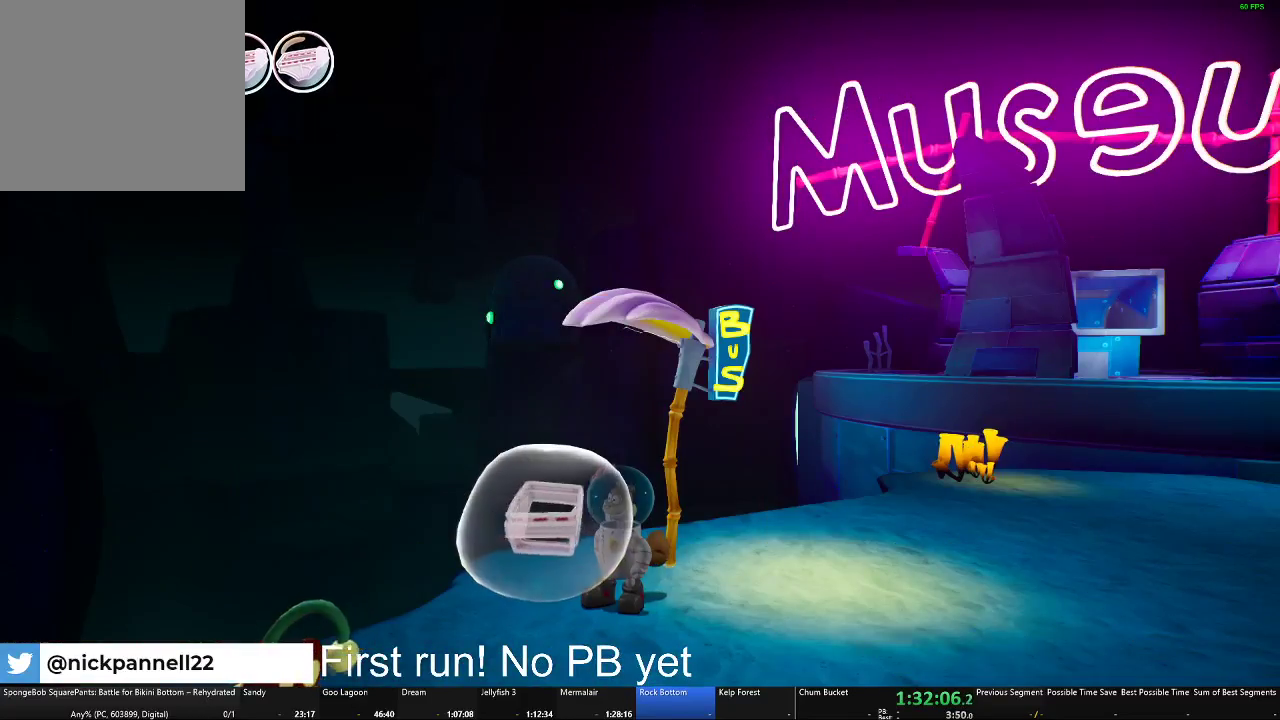
{"buttons": [], "left_stick": "left", "right_stick": "left", "events": [[117, "right_stick", "left"]]}
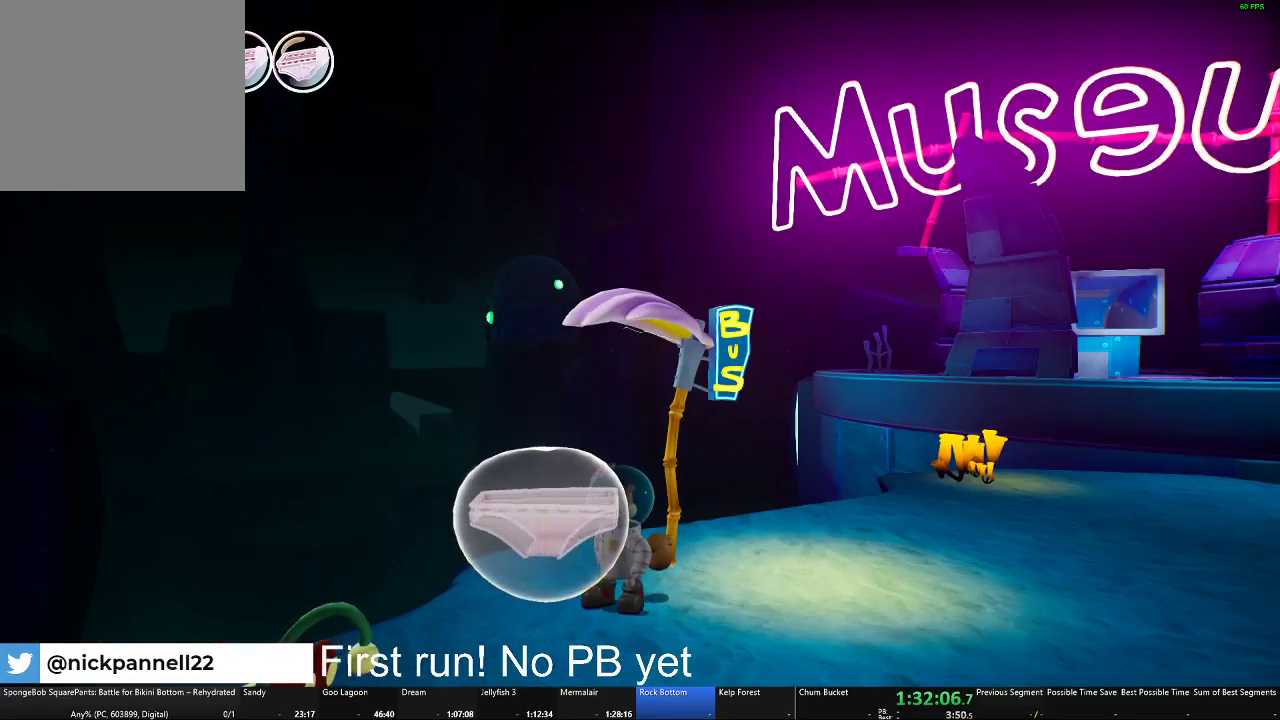
{"buttons": [], "left_stick": "left", "right_stick": "left", "events": []}
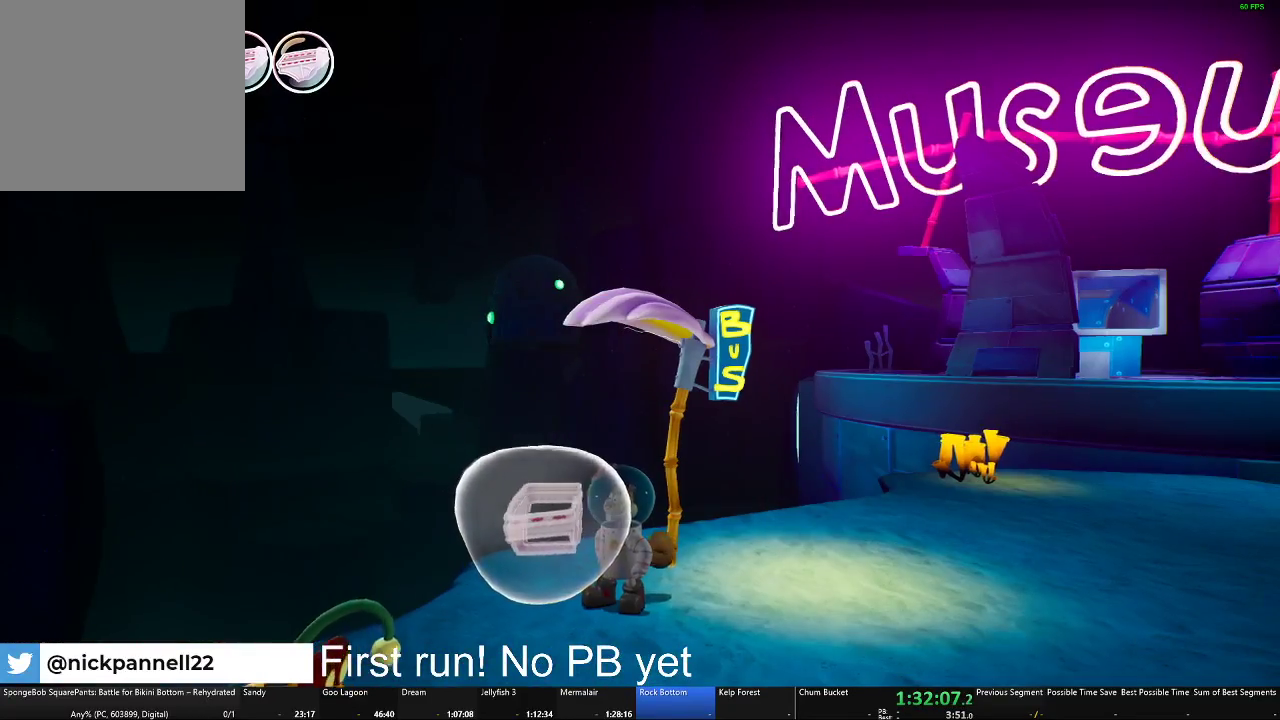
{"buttons": [], "left_stick": "left", "right_stick": "center", "events": [[450, "right_stick", "center"]]}
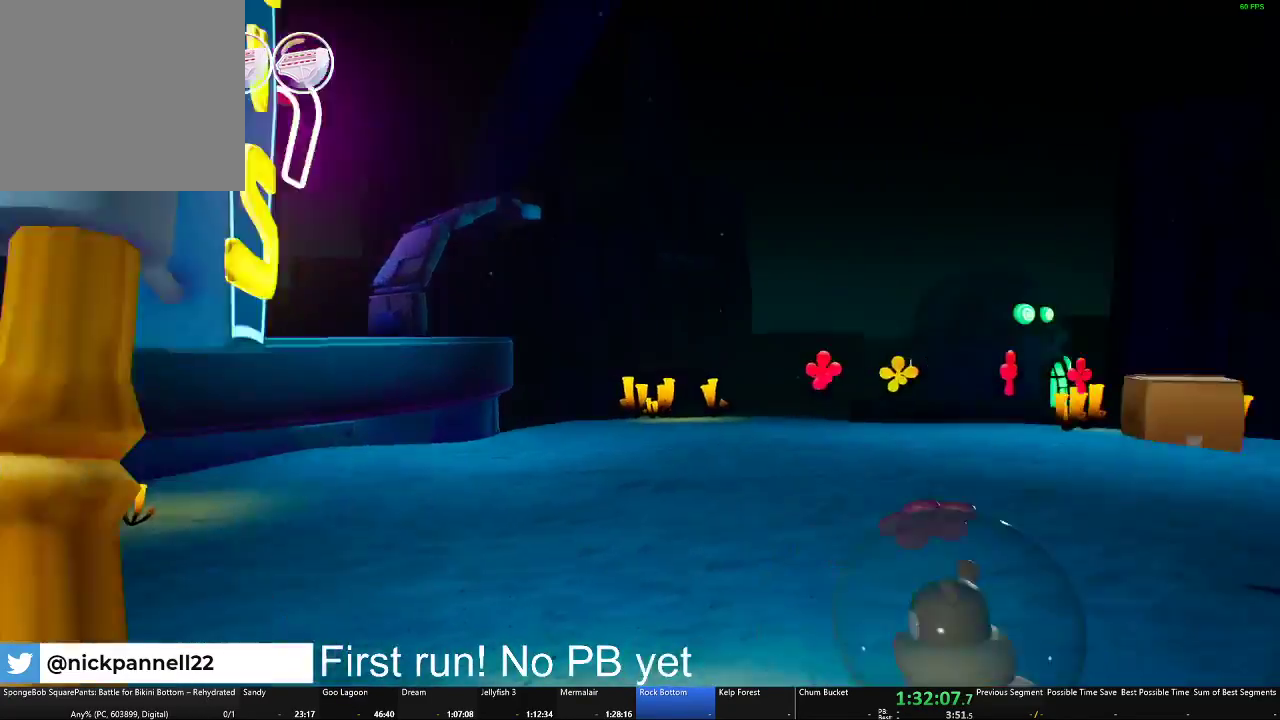
{"buttons": [], "left_stick": "up", "right_stick": "center", "events": [[84, "left_stick", "up-left"], [301, "A", "down"], [334, "left_stick", "up"], [451, "A", "up"]]}
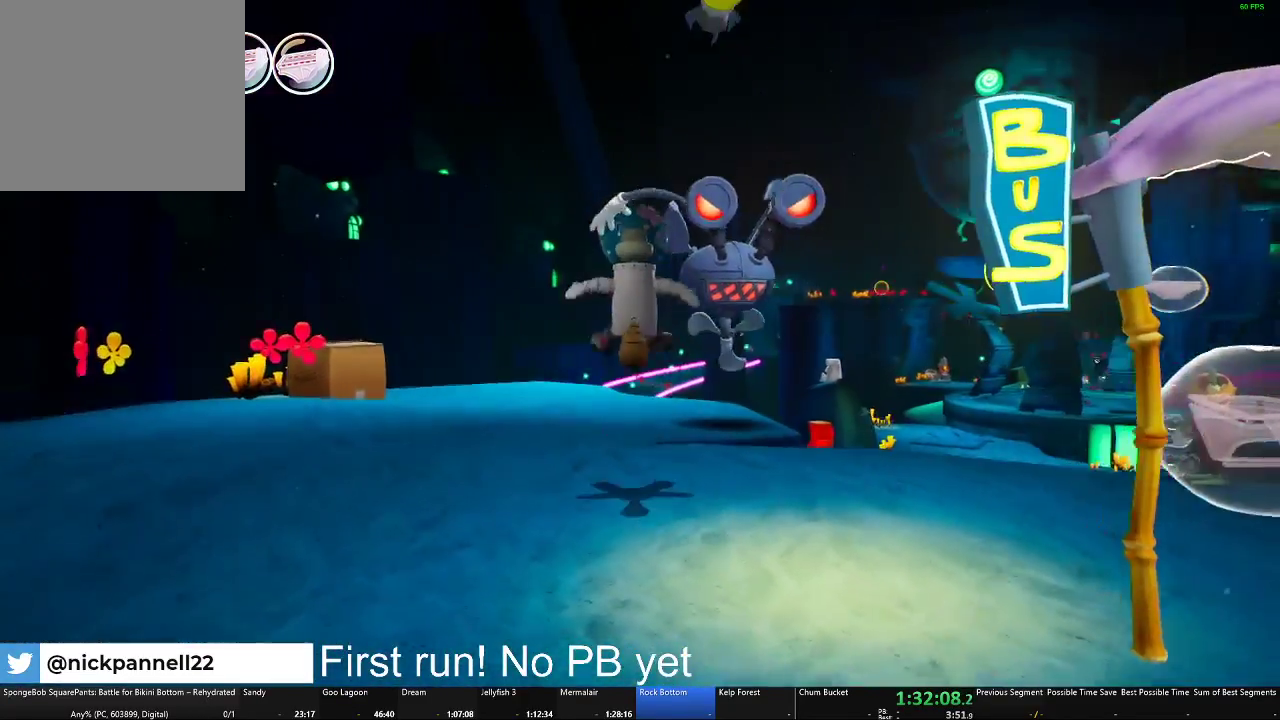
{"buttons": [], "left_stick": "up", "right_stick": "center", "events": [[50, "left_stick", "up-right"], [133, "right_stick", "down-right"], [200, "left_stick", "up"], [350, "right_stick", "center"]]}
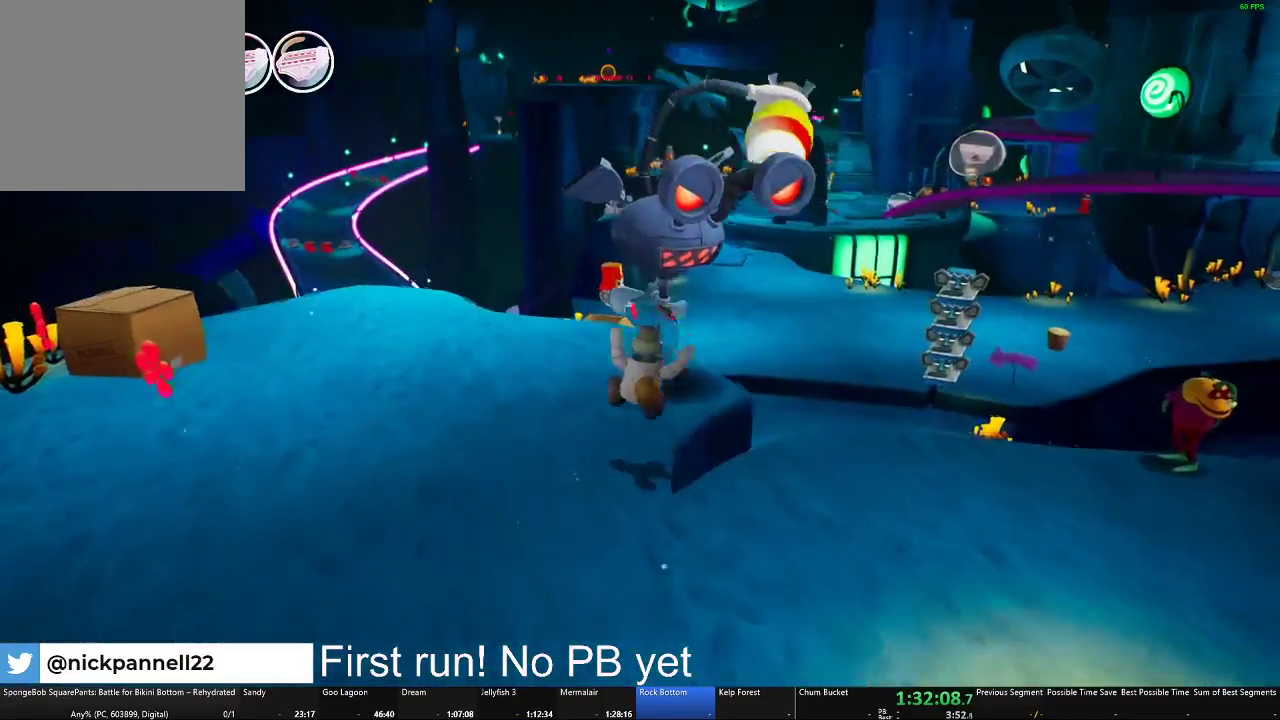
{"buttons": [], "left_stick": "up", "right_stick": "center", "events": [[50, "A", "down"], [184, "A", "up"], [267, "X", "down"], [418, "X", "up"]]}
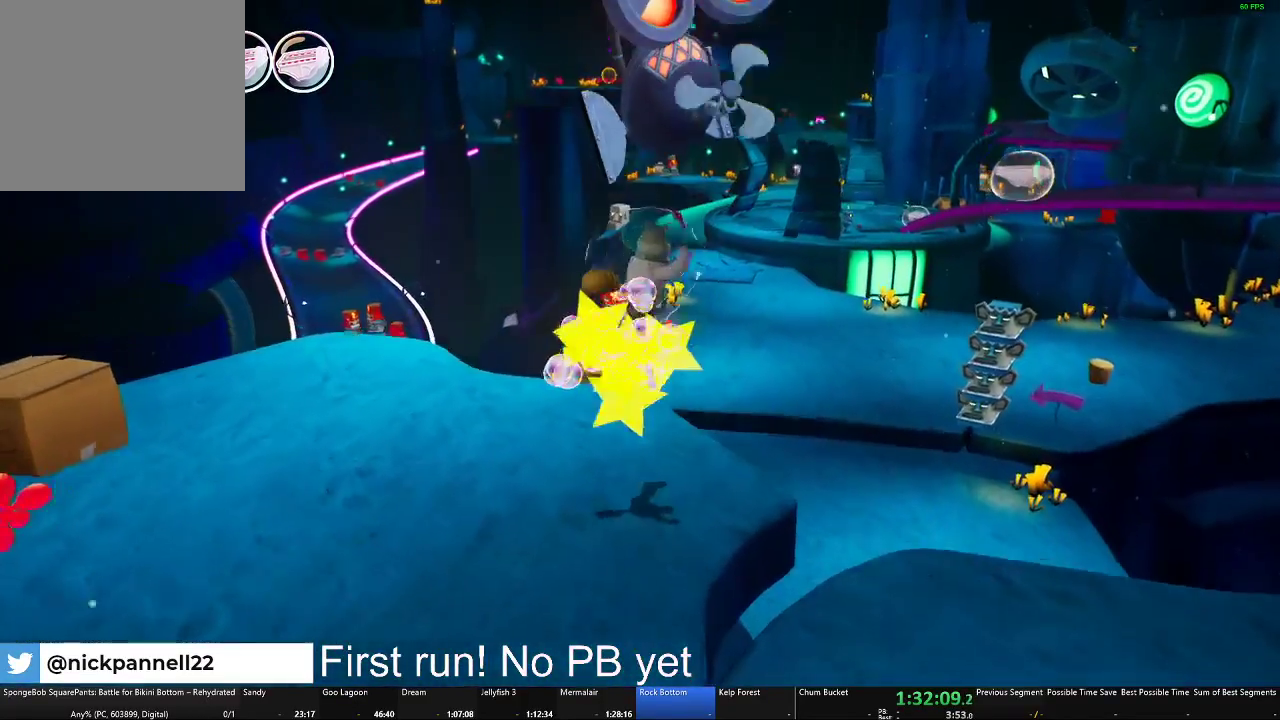
{"buttons": [], "left_stick": "up", "right_stick": "center", "events": []}
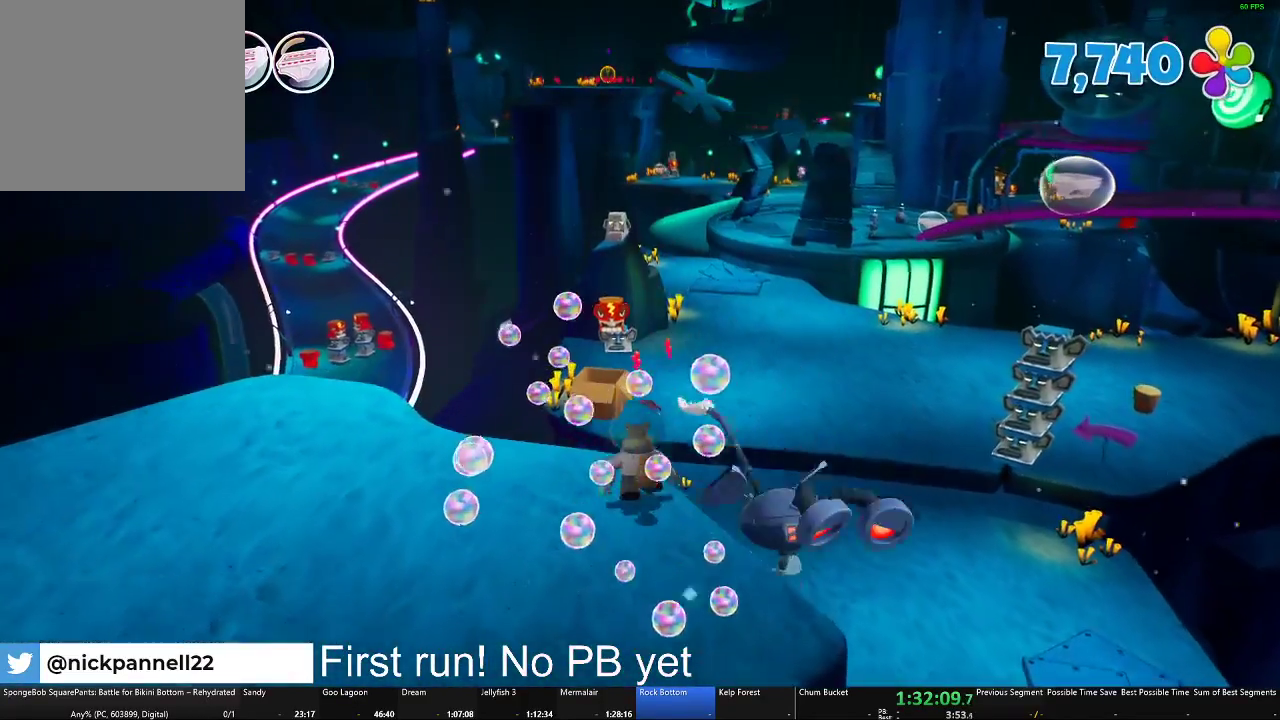
{"buttons": [], "left_stick": "up-right", "right_stick": "center", "events": [[167, "left_stick", "up-right"], [184, "A", "down"], [418, "A", "up"]]}
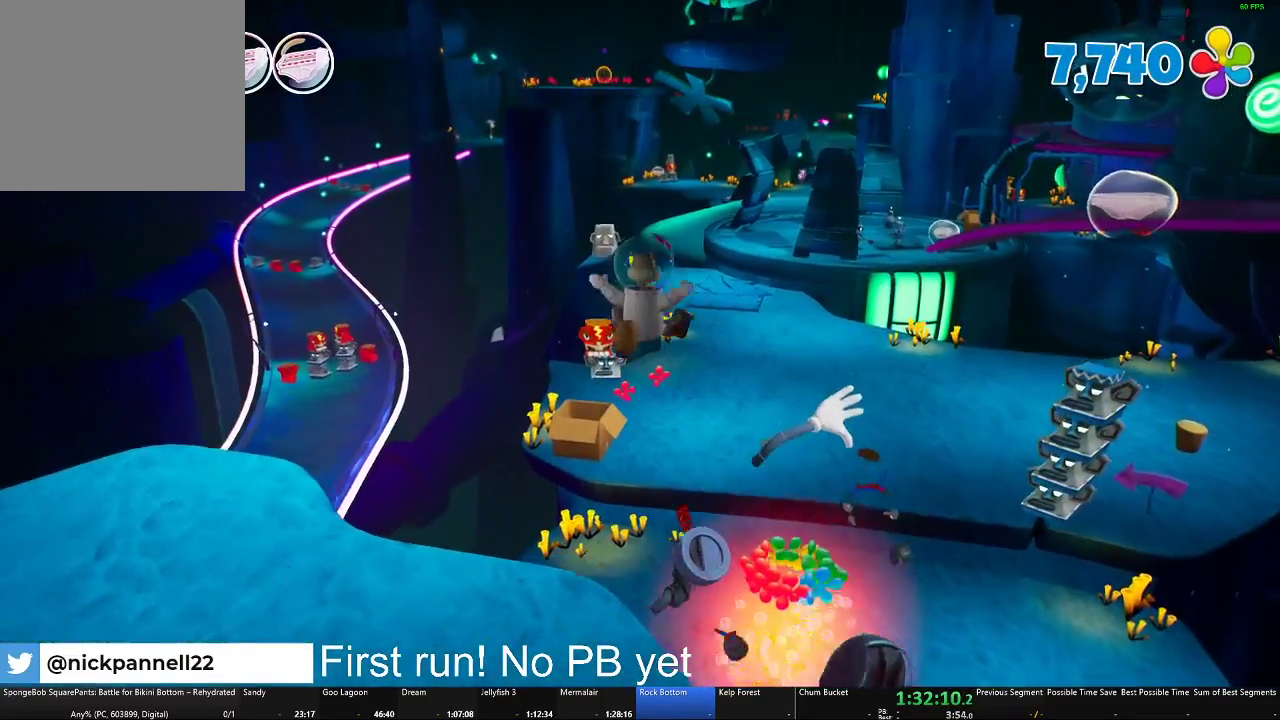
{"buttons": [], "left_stick": "up-right", "right_stick": "center", "events": [[117, "A", "down"], [300, "A", "up"]]}
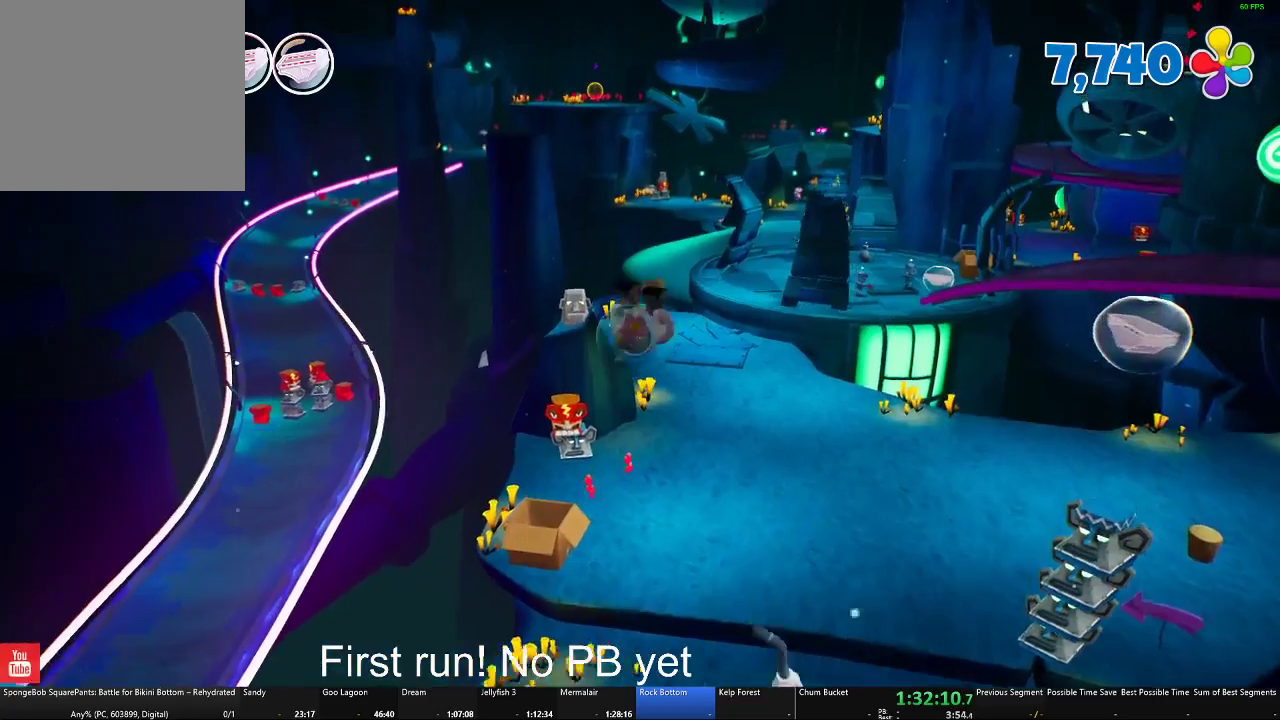
{"buttons": ["A"], "left_stick": "up-right", "right_stick": "center", "events": [[84, "A", "down"]]}
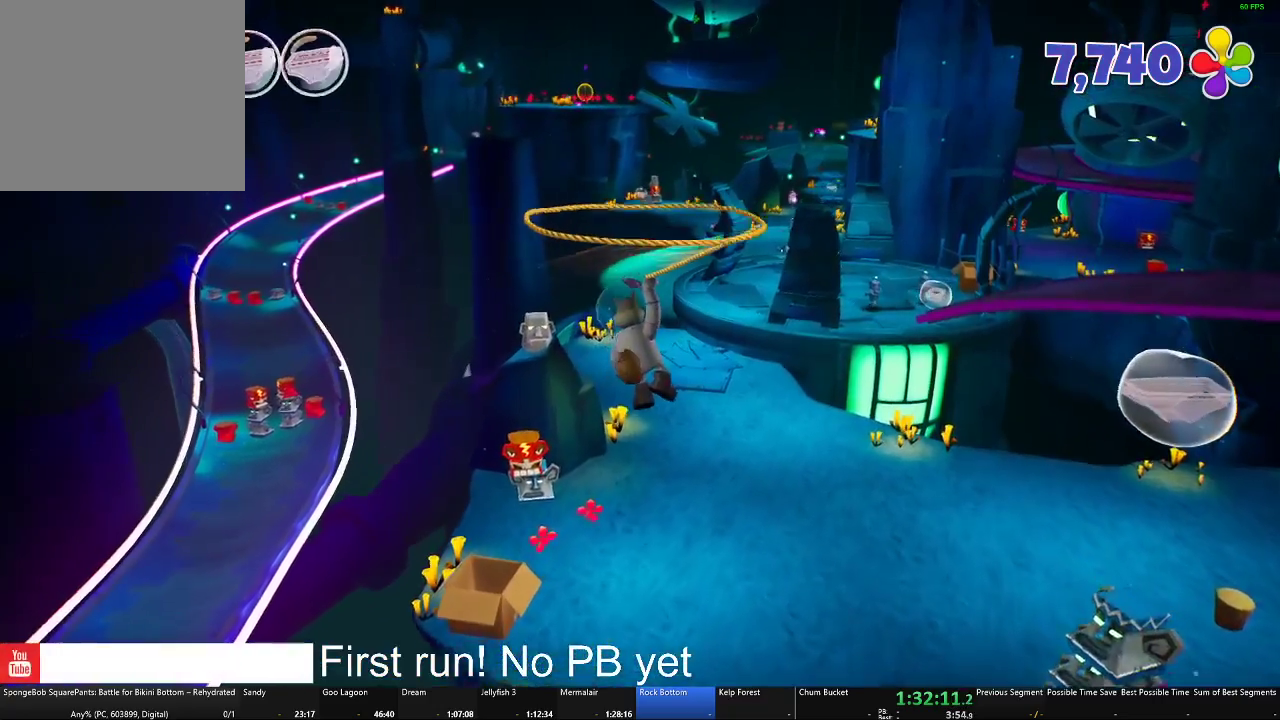
{"buttons": ["A"], "left_stick": "up", "right_stick": "right", "events": [[200, "left_stick", "up"], [384, "right_stick", "right"]]}
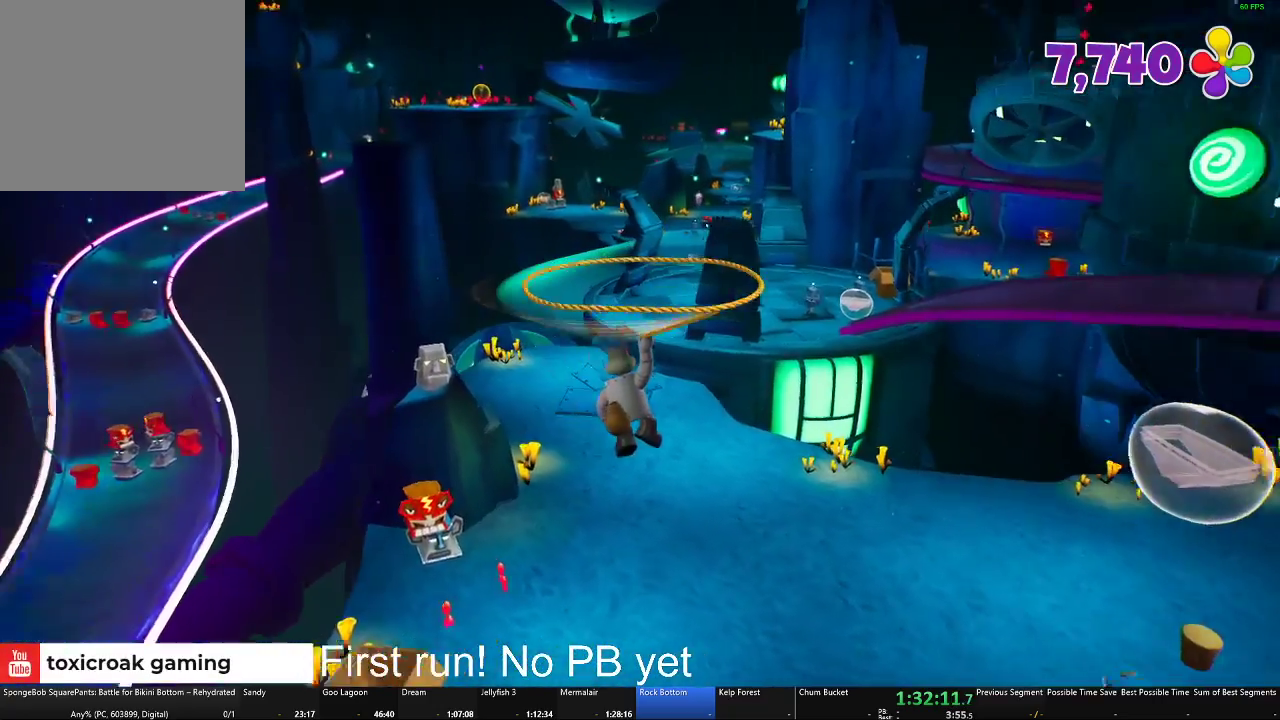
{"buttons": ["A"], "left_stick": "up", "right_stick": "center", "events": [[101, "right_stick", "center"]]}
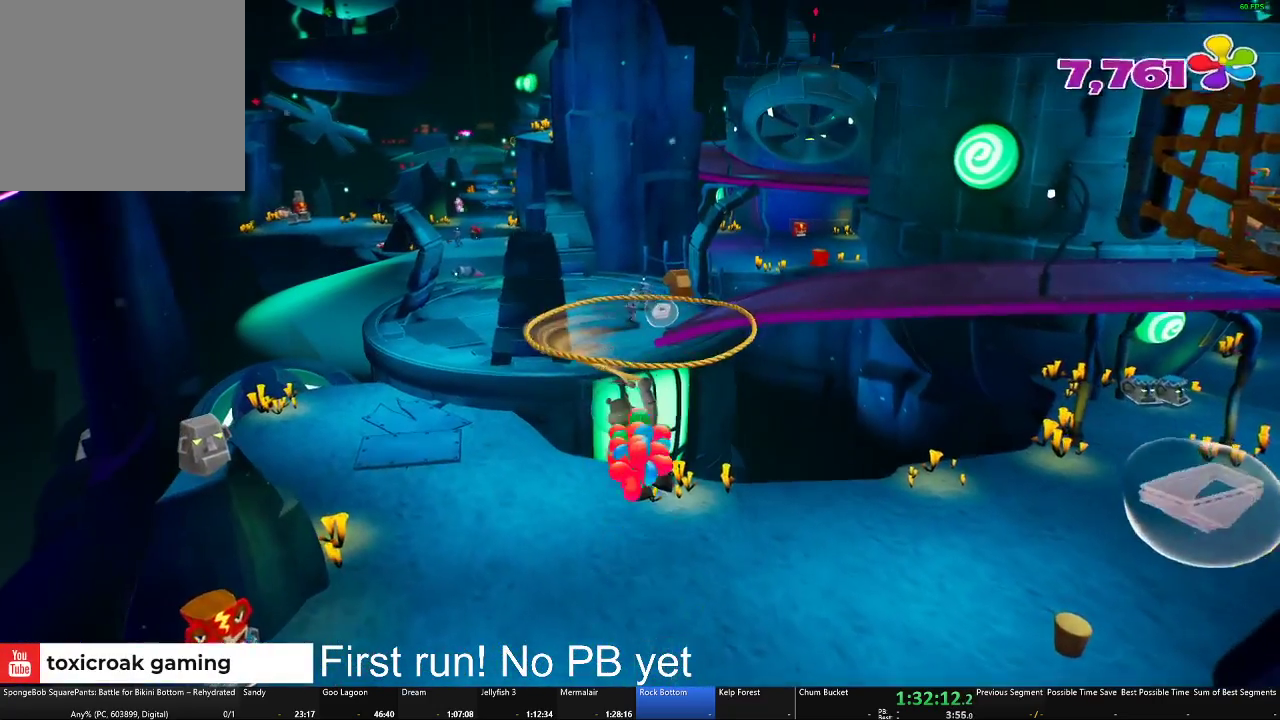
{"buttons": ["A"], "left_stick": "up", "right_stick": "center", "events": []}